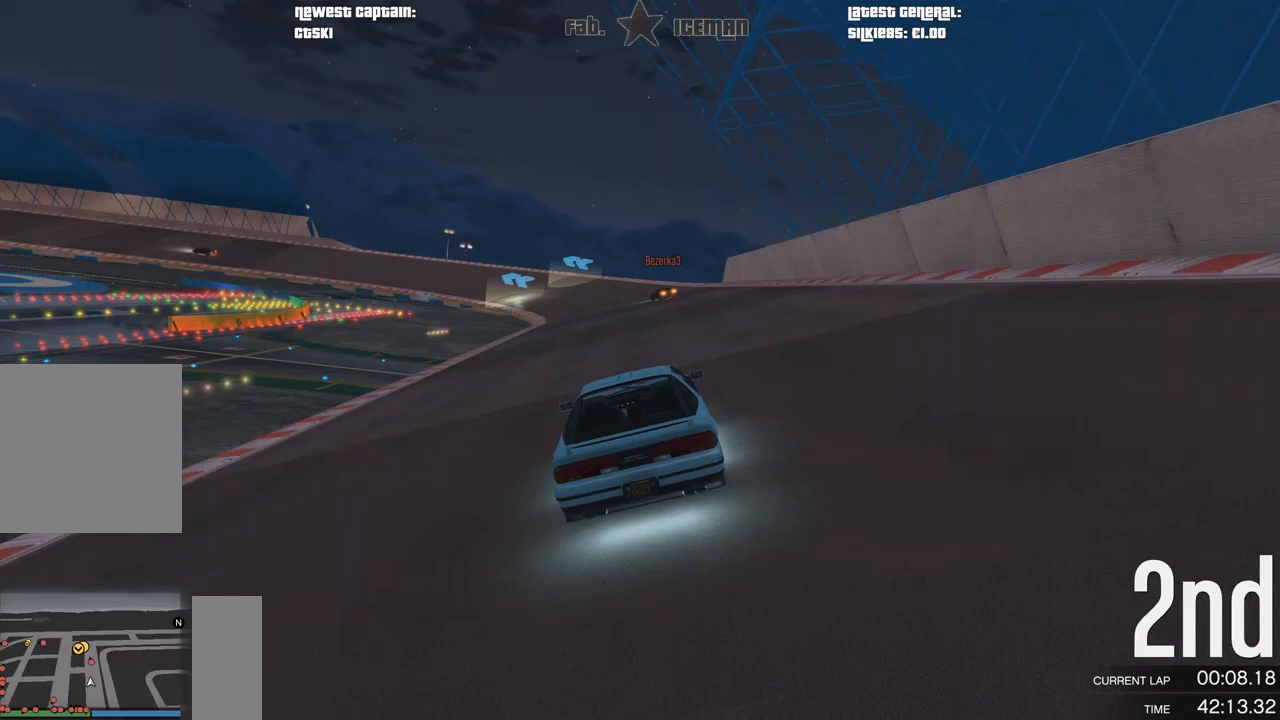
Gameplay with a controller (Xbox layout); each line is a JSON object with the inputs held at the frame after it. "events" lists button and stick changes between this image and that frame as [ms after this image, input, new state], when the widget could be followed in between.
{"buttons": ["R1", "R2"], "left_stick": "center", "right_stick": "center", "events": [[417, "R1", "down"]]}
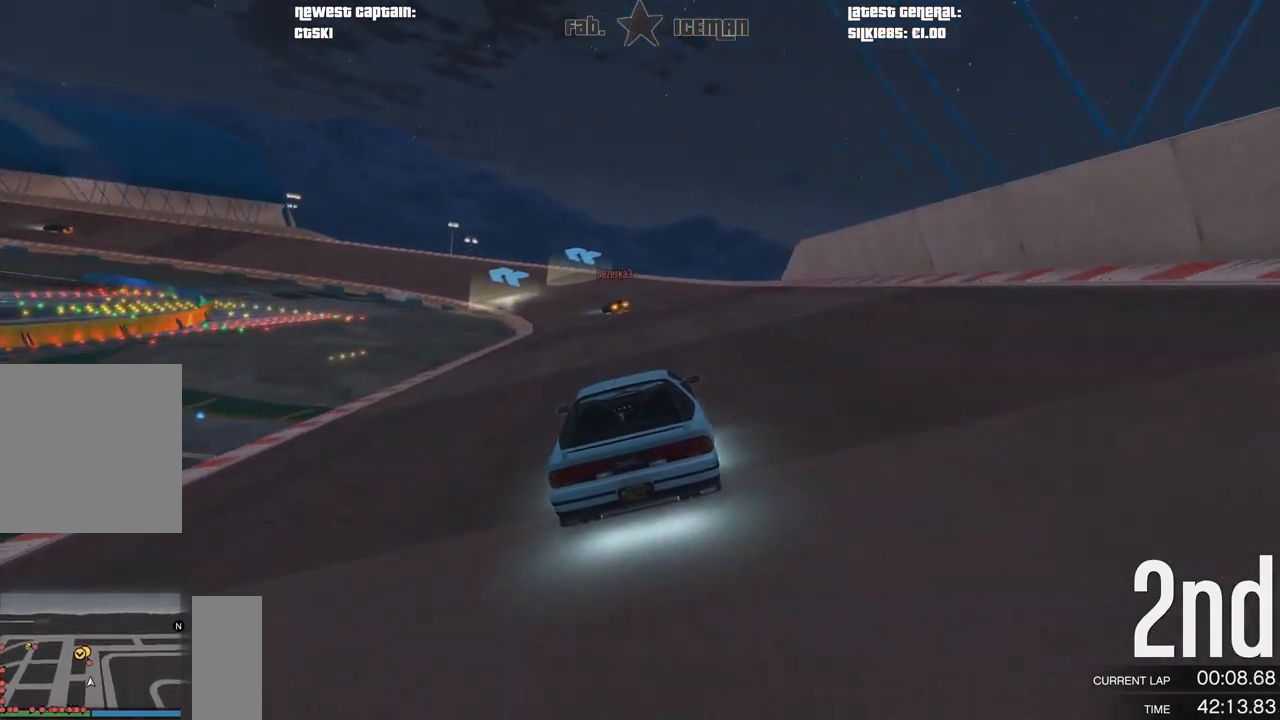
{"buttons": ["R2"], "left_stick": "center", "right_stick": "center", "events": [[21, "R1", "up"]]}
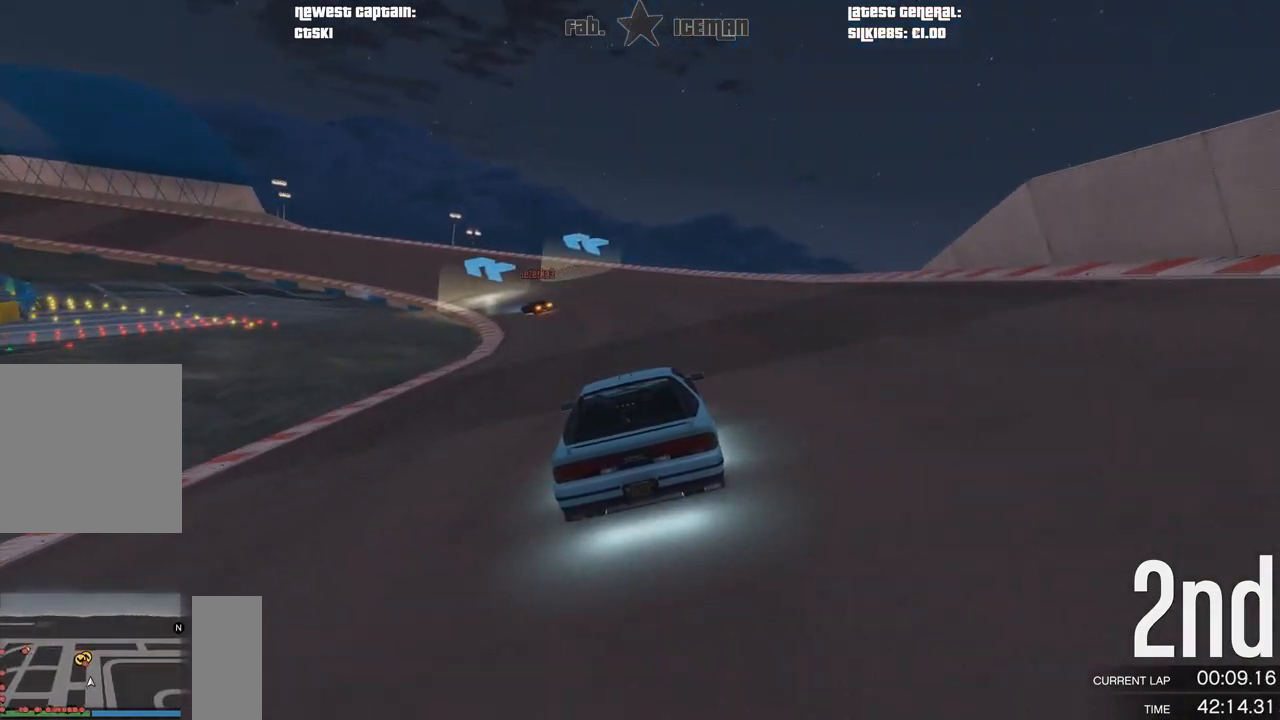
{"buttons": ["R2"], "left_stick": "center", "right_stick": "center", "events": [[21, "left_stick", "left"], [188, "left_stick", "center"], [354, "left_stick", "left"], [479, "left_stick", "center"]]}
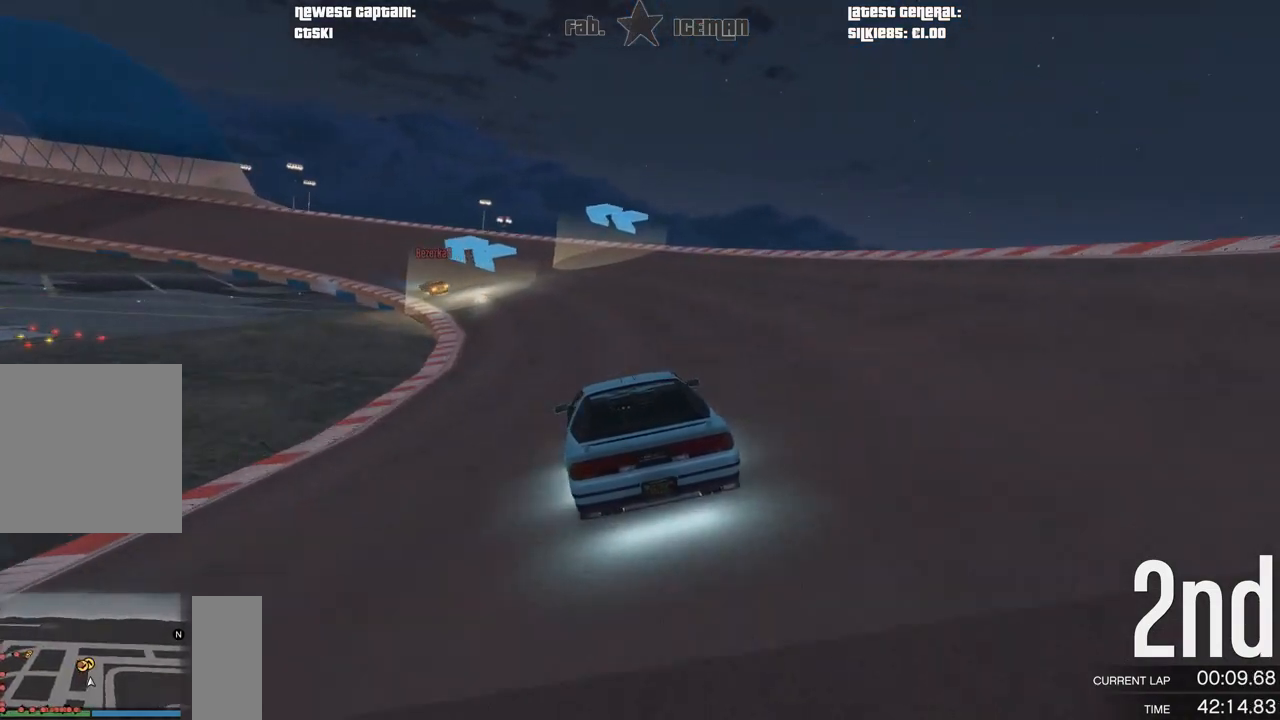
{"buttons": ["R2"], "left_stick": "center", "right_stick": "center", "events": [[83, "left_stick", "down-left"], [229, "left_stick", "center"], [333, "left_stick", "down-left"], [500, "left_stick", "center"]]}
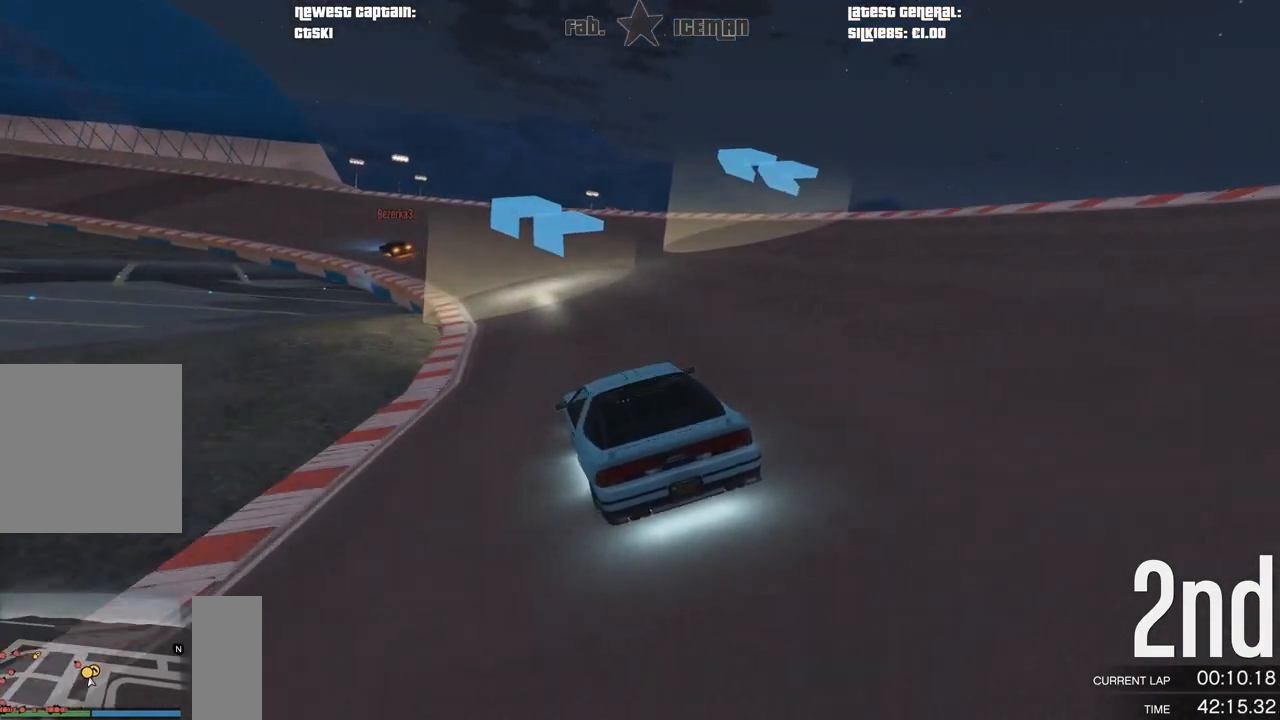
{"buttons": ["R2"], "left_stick": "down-left", "right_stick": "center", "events": [[208, "left_stick", "left"], [333, "left_stick", "center"], [438, "left_stick", "down-left"]]}
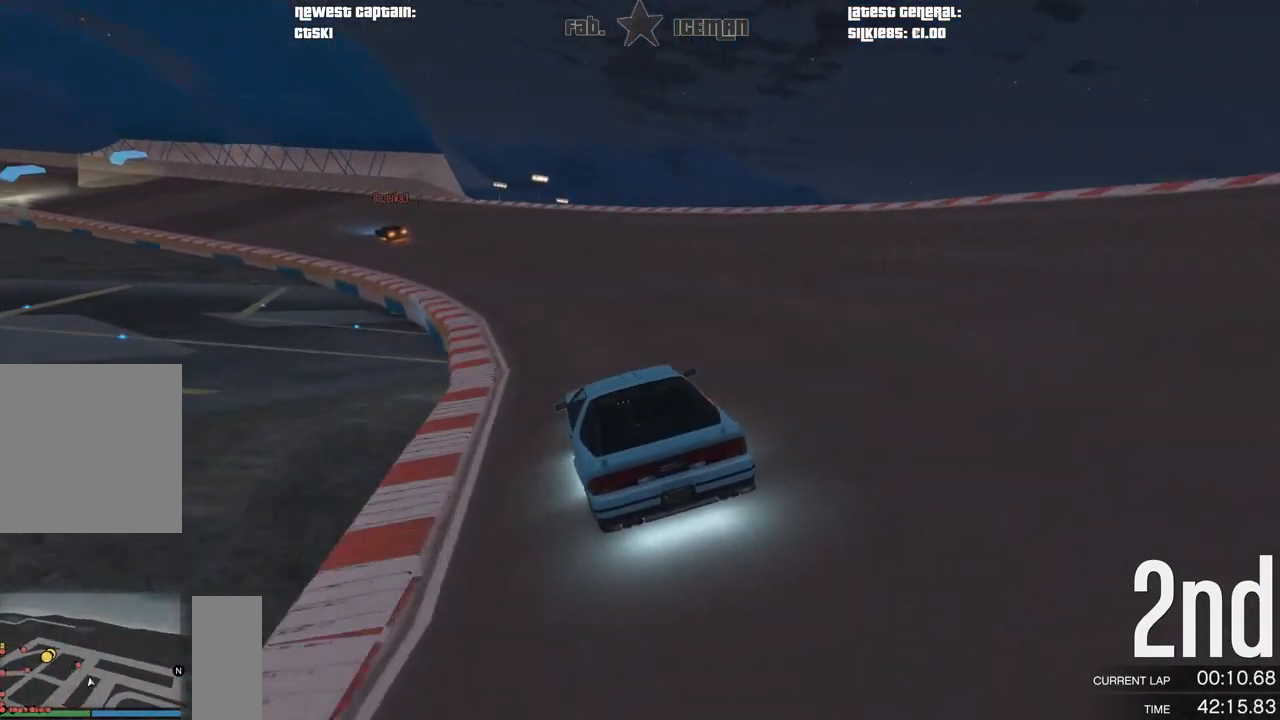
{"buttons": ["R2"], "left_stick": "down-left", "right_stick": "center", "events": [[104, "left_stick", "center"], [188, "left_stick", "down-left"], [354, "left_stick", "center"], [438, "left_stick", "down-left"]]}
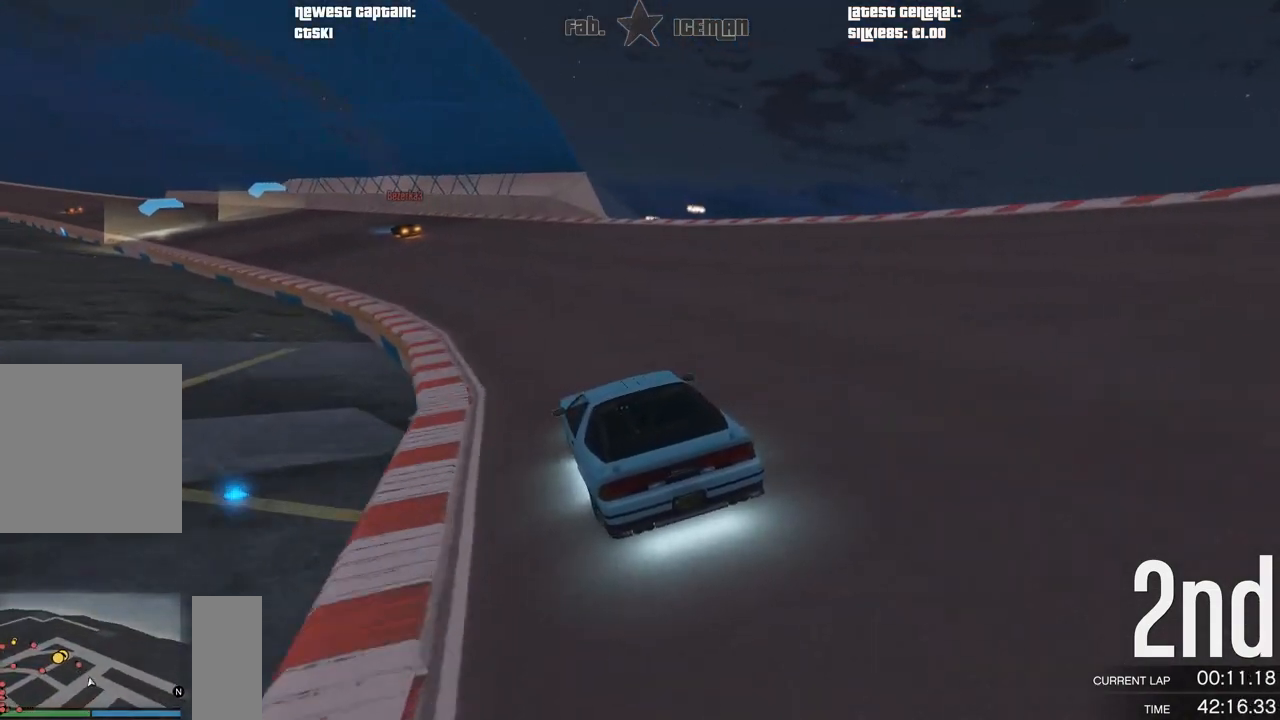
{"buttons": ["R2"], "left_stick": "center", "right_stick": "center", "events": [[125, "left_stick", "center"], [271, "left_stick", "down-left"], [417, "left_stick", "center"]]}
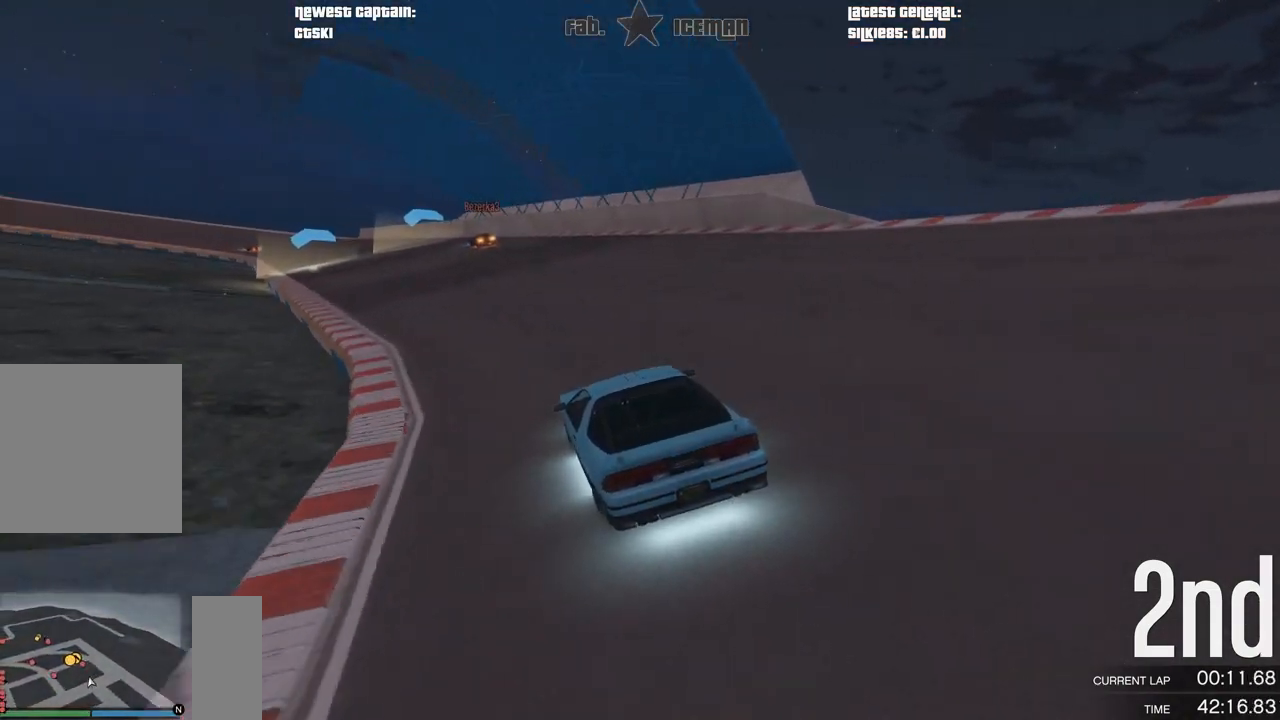
{"buttons": ["R2"], "left_stick": "center", "right_stick": "center", "events": [[21, "left_stick", "down-left"], [188, "left_stick", "center"], [250, "left_stick", "down-left"], [417, "left_stick", "center"]]}
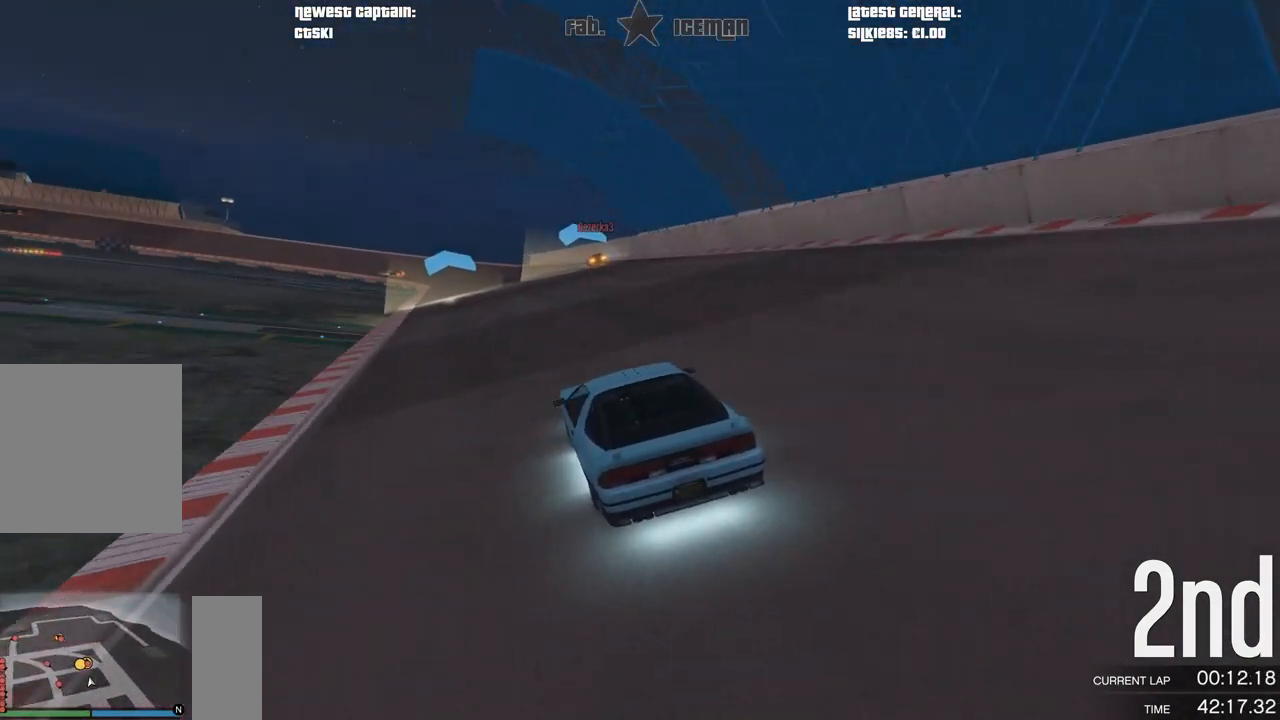
{"buttons": ["R2"], "left_stick": "center", "right_stick": "center", "events": [[250, "left_stick", "right"], [354, "left_stick", "center"]]}
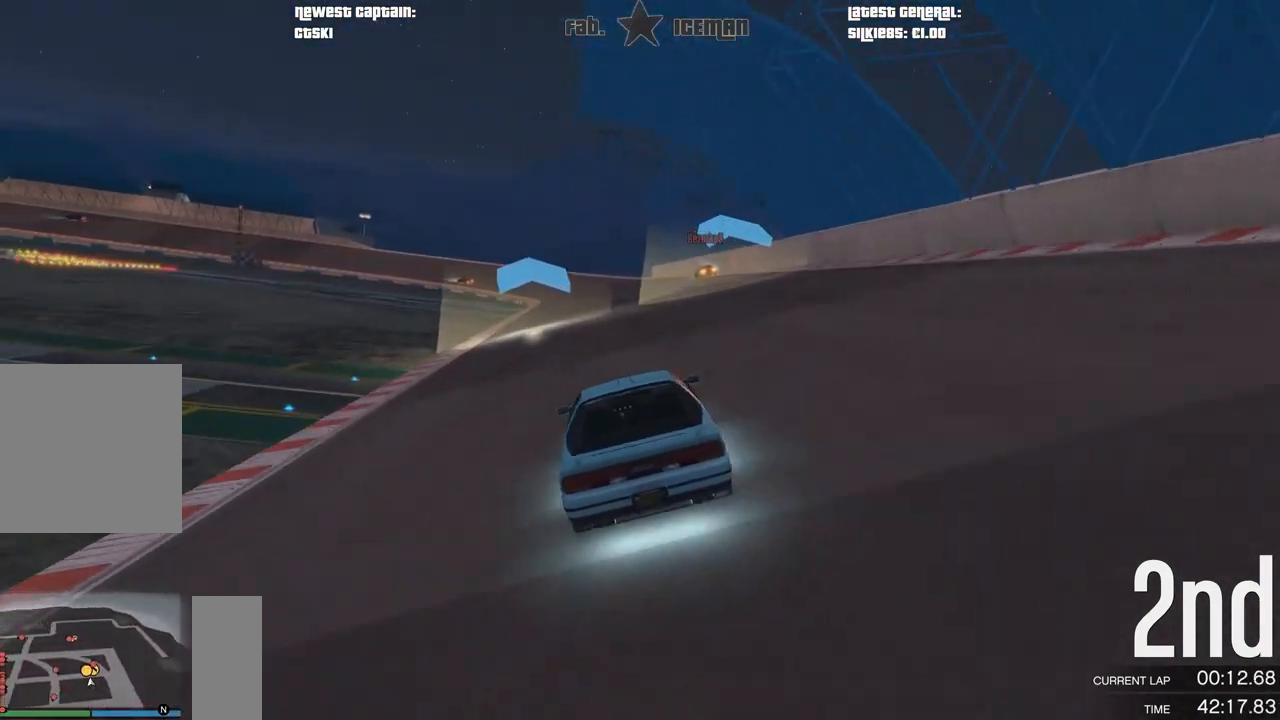
{"buttons": ["R2"], "left_stick": "center", "right_stick": "center", "events": []}
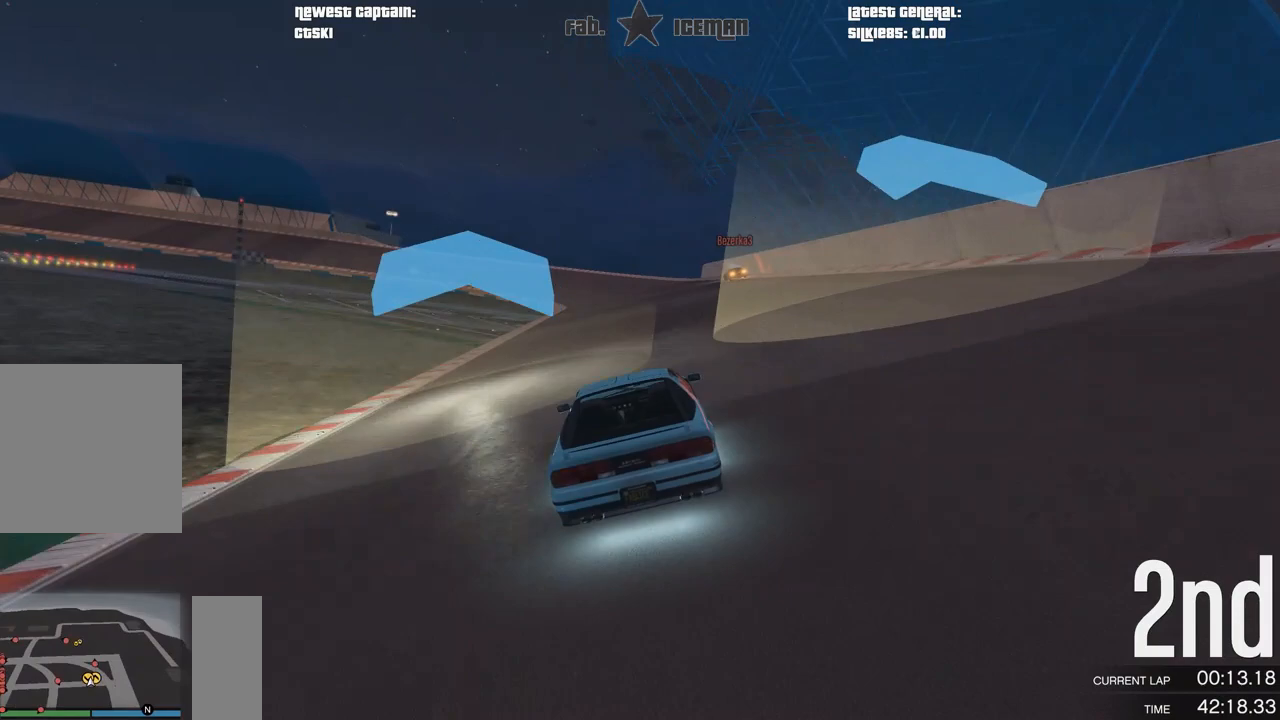
{"buttons": ["R2"], "left_stick": "right", "right_stick": "center", "events": [[479, "left_stick", "right"]]}
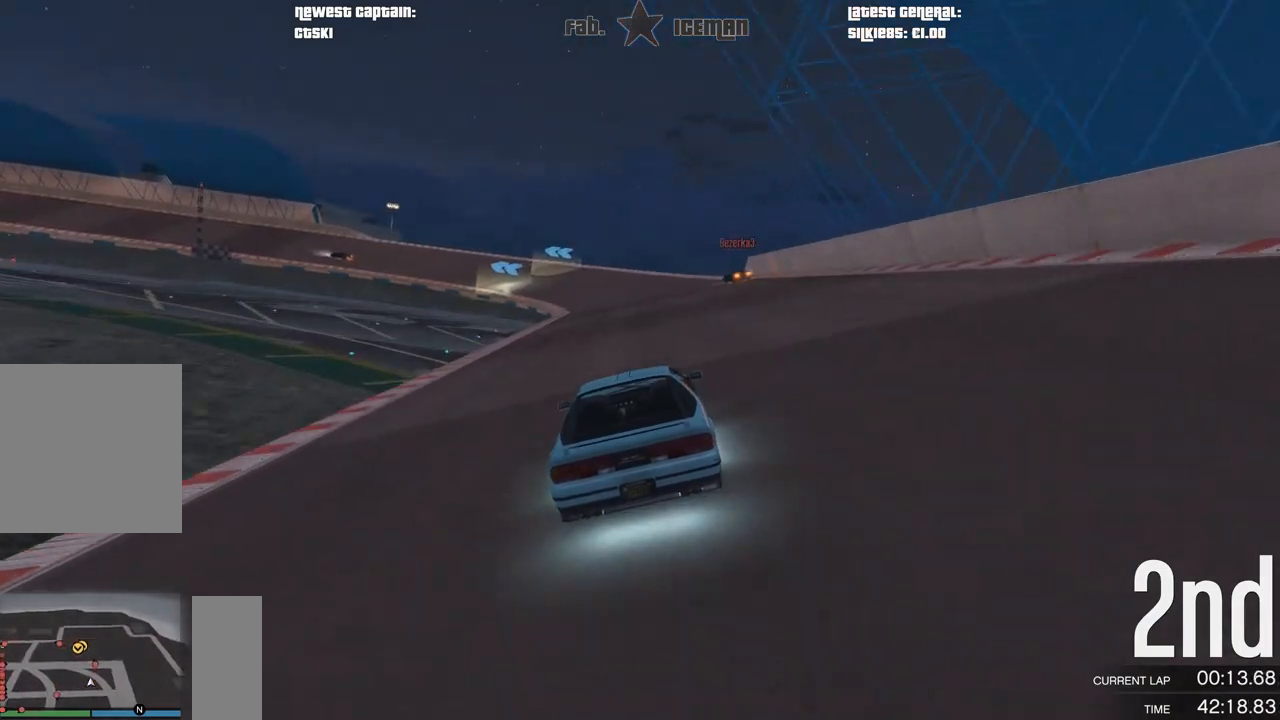
{"buttons": ["R2"], "left_stick": "center", "right_stick": "center", "events": [[62, "left_stick", "center"]]}
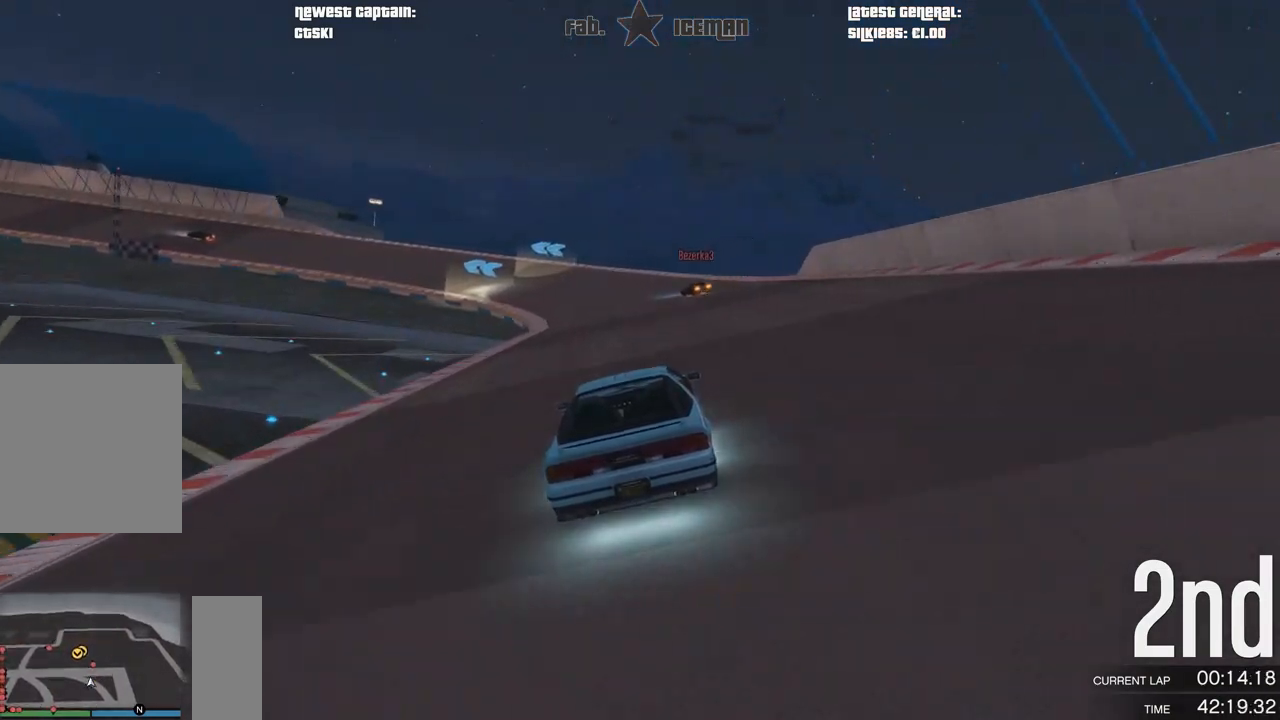
{"buttons": ["R2"], "left_stick": "down-left", "right_stick": "center", "events": [[500, "left_stick", "down-left"]]}
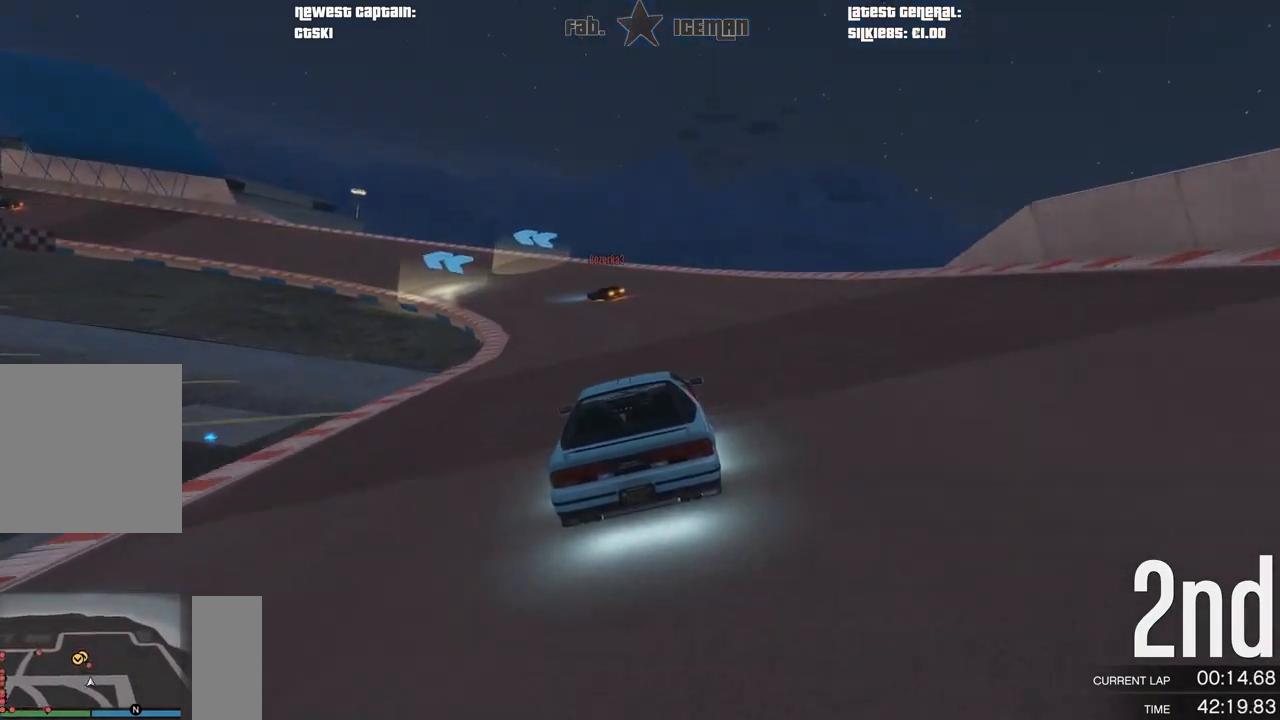
{"buttons": ["R2"], "left_stick": "center", "right_stick": "center", "events": [[229, "left_stick", "center"], [312, "left_stick", "down-left"], [479, "left_stick", "center"]]}
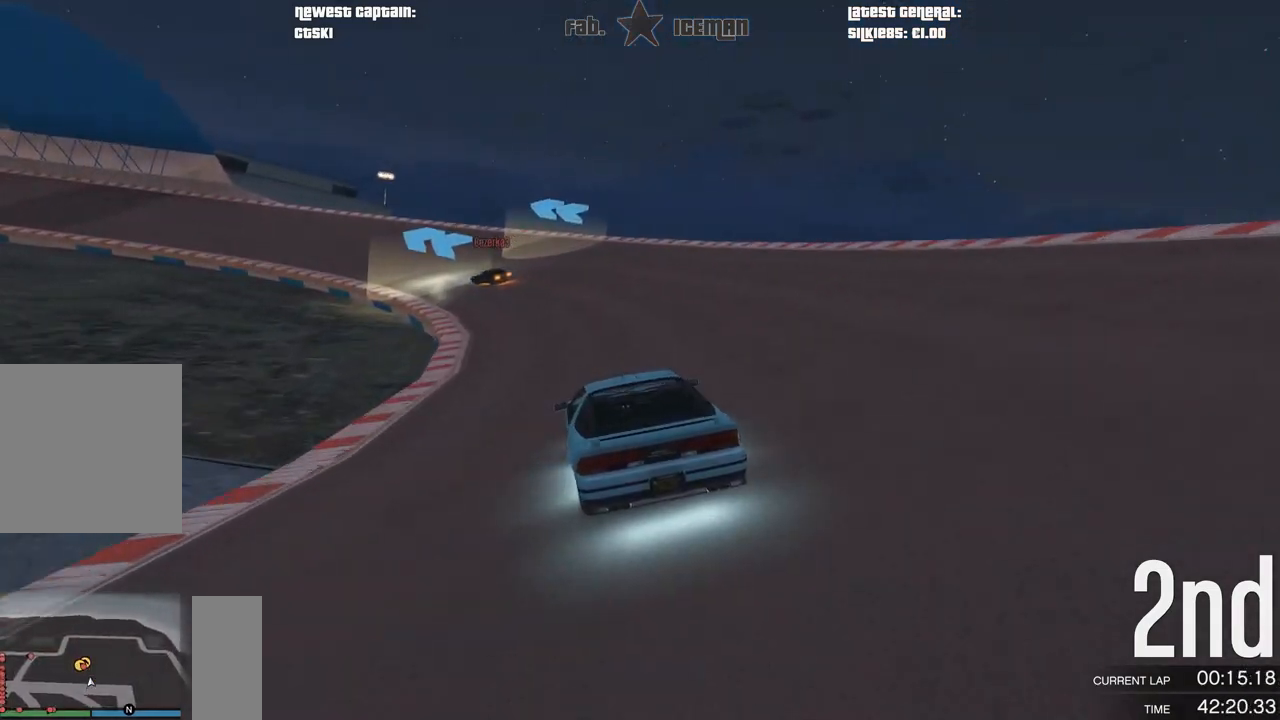
{"buttons": ["R2"], "left_stick": "down-left", "right_stick": "center", "events": [[62, "left_stick", "down-left"], [229, "left_stick", "center"], [375, "left_stick", "down-left"]]}
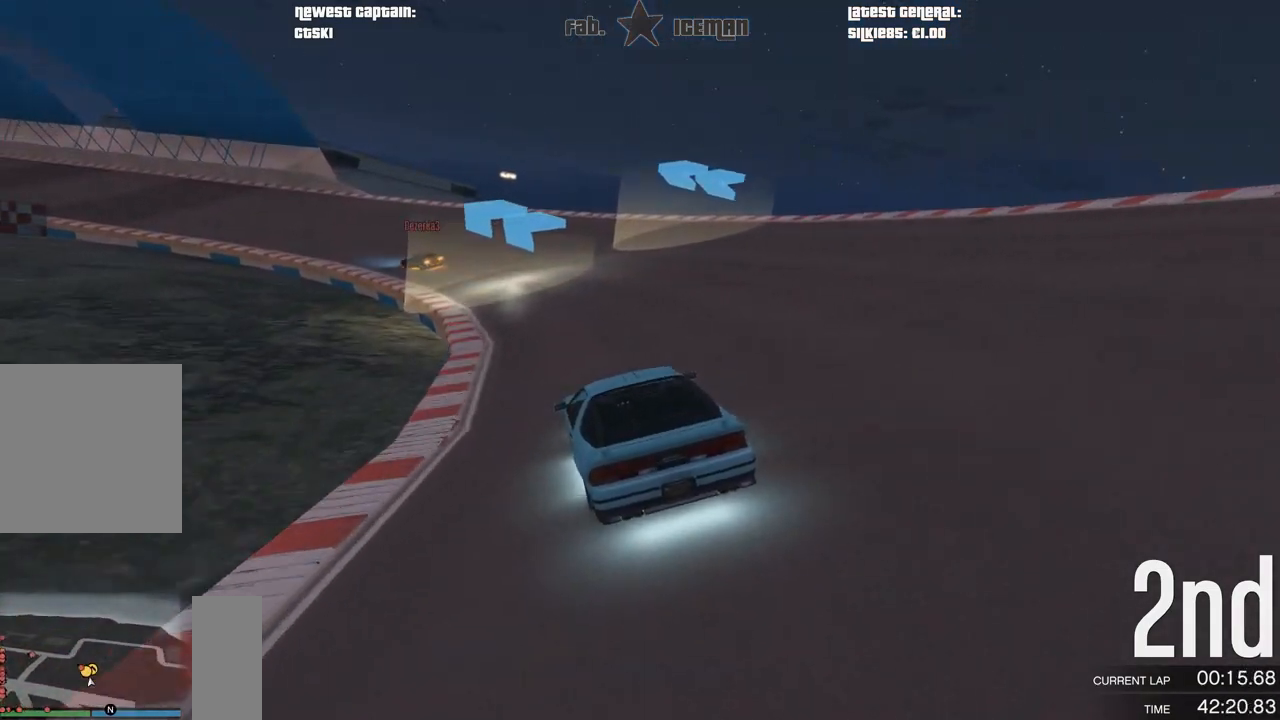
{"buttons": ["R2"], "left_stick": "down-left", "right_stick": "center", "events": [[83, "left_stick", "center"], [188, "left_stick", "down-left"], [333, "left_stick", "center"], [438, "left_stick", "down-left"]]}
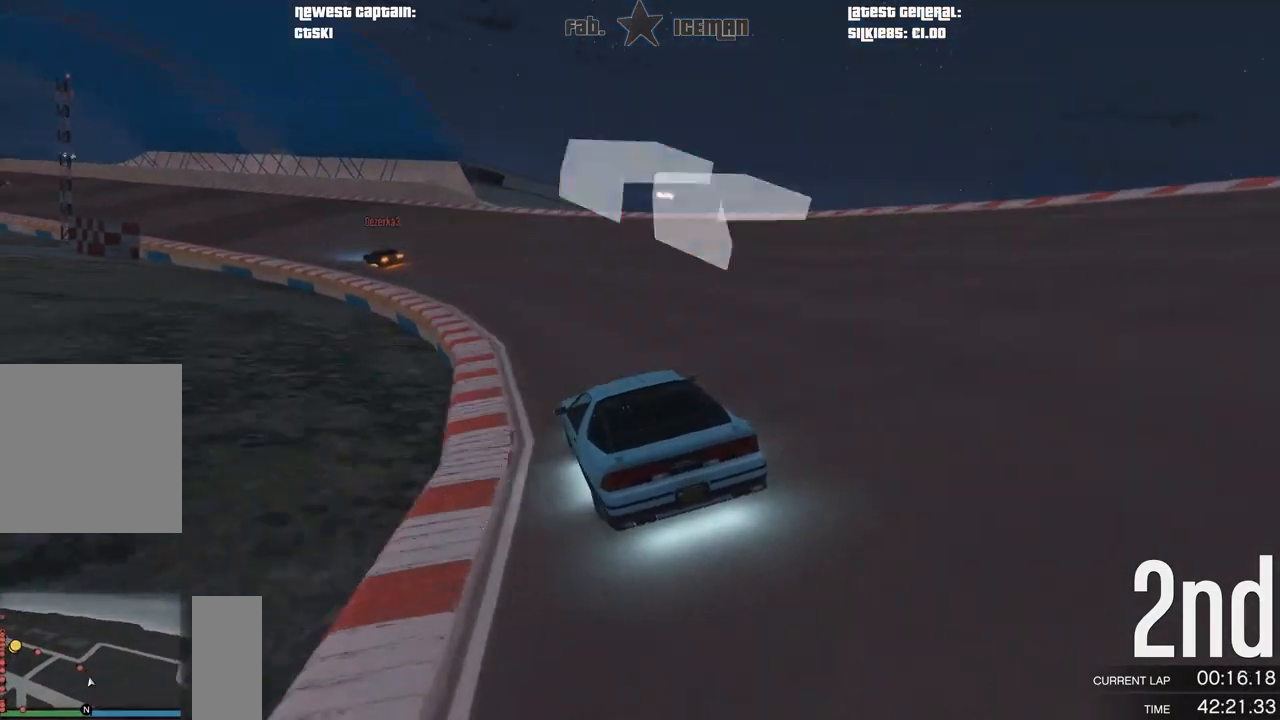
{"buttons": ["R2"], "left_stick": "down-left", "right_stick": "center", "events": [[146, "left_stick", "center"], [208, "left_stick", "down-left"], [396, "left_stick", "center"], [479, "left_stick", "down-left"]]}
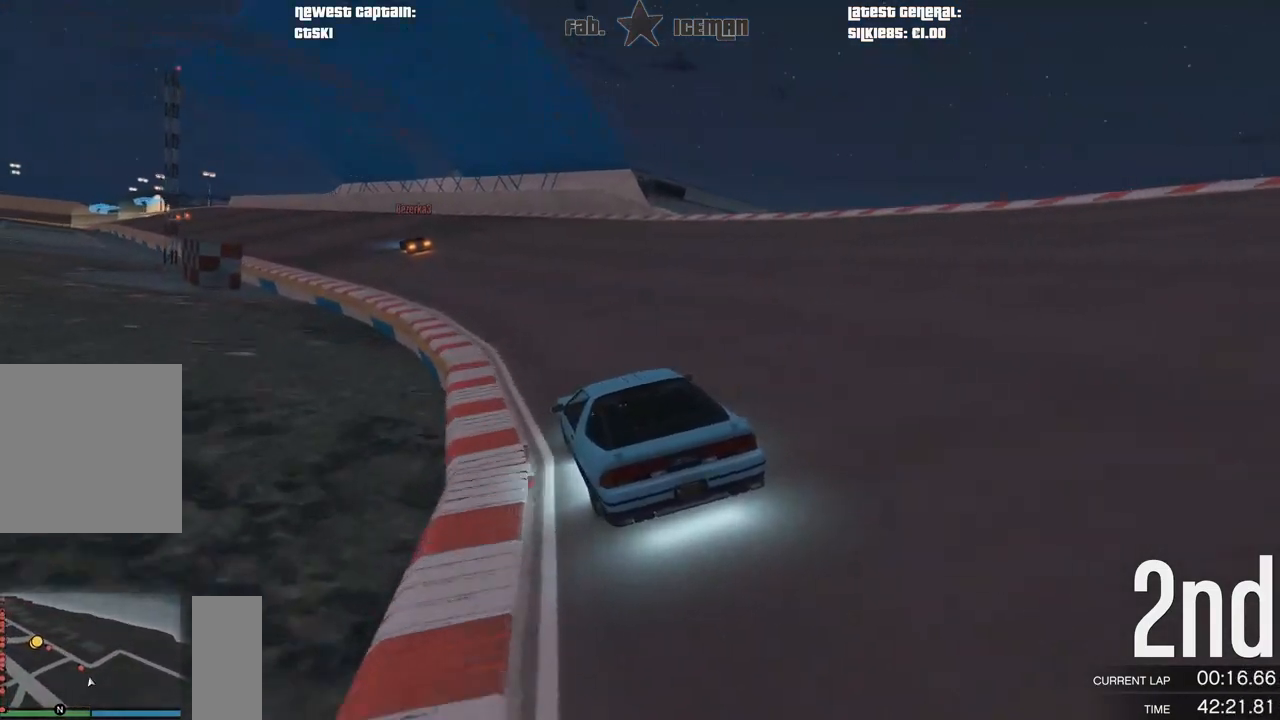
{"buttons": ["R2"], "left_stick": "center", "right_stick": "center", "events": [[167, "left_stick", "center"], [229, "left_stick", "down-left"], [396, "left_stick", "center"]]}
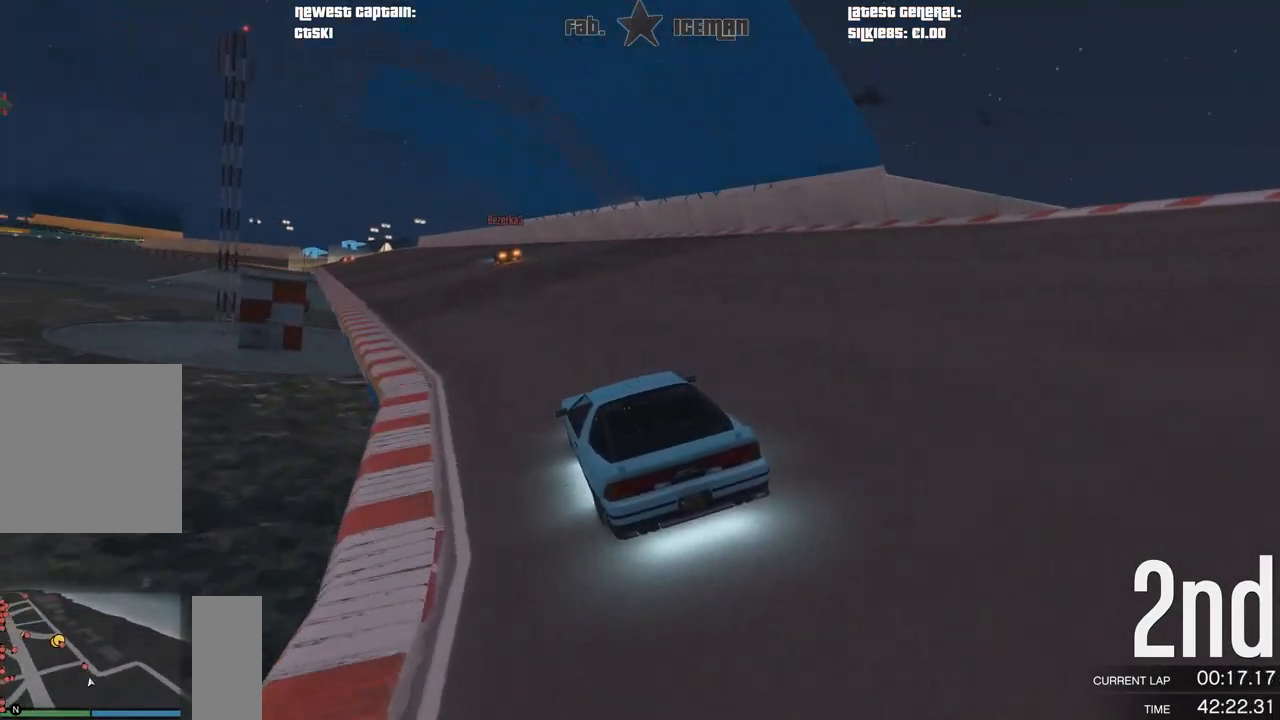
{"buttons": ["R2"], "left_stick": "center", "right_stick": "center", "events": [[42, "left_stick", "down-left"], [208, "left_stick", "center"]]}
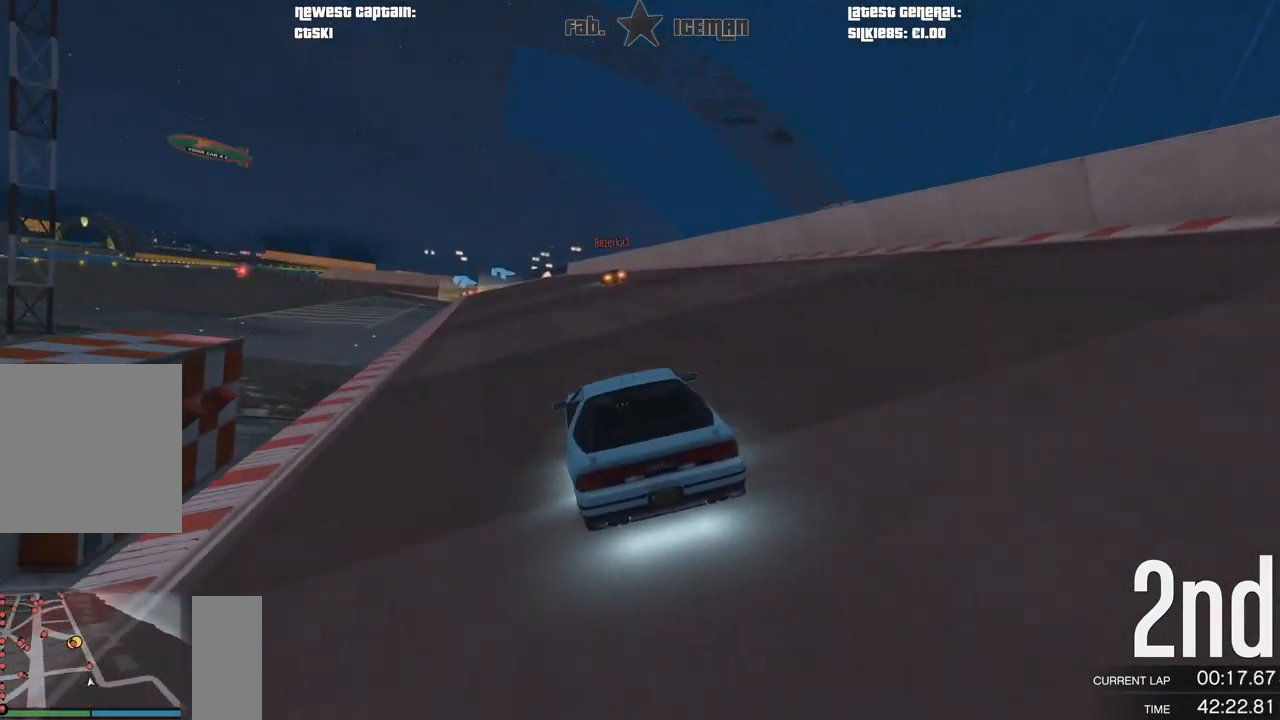
{"buttons": ["R2"], "left_stick": "center", "right_stick": "center", "events": [[354, "DPAD_DOWN", "down"], [417, "DPAD_DOWN", "up"]]}
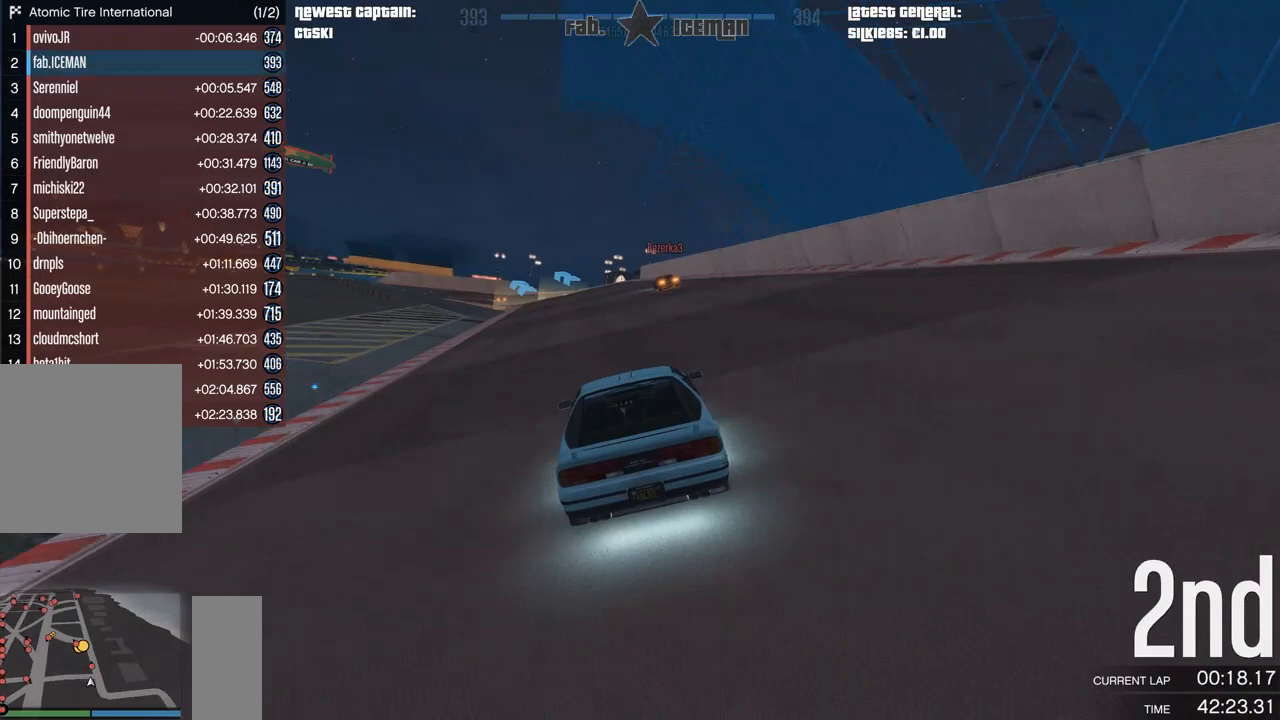
{"buttons": ["R2"], "left_stick": "center", "right_stick": "center", "events": []}
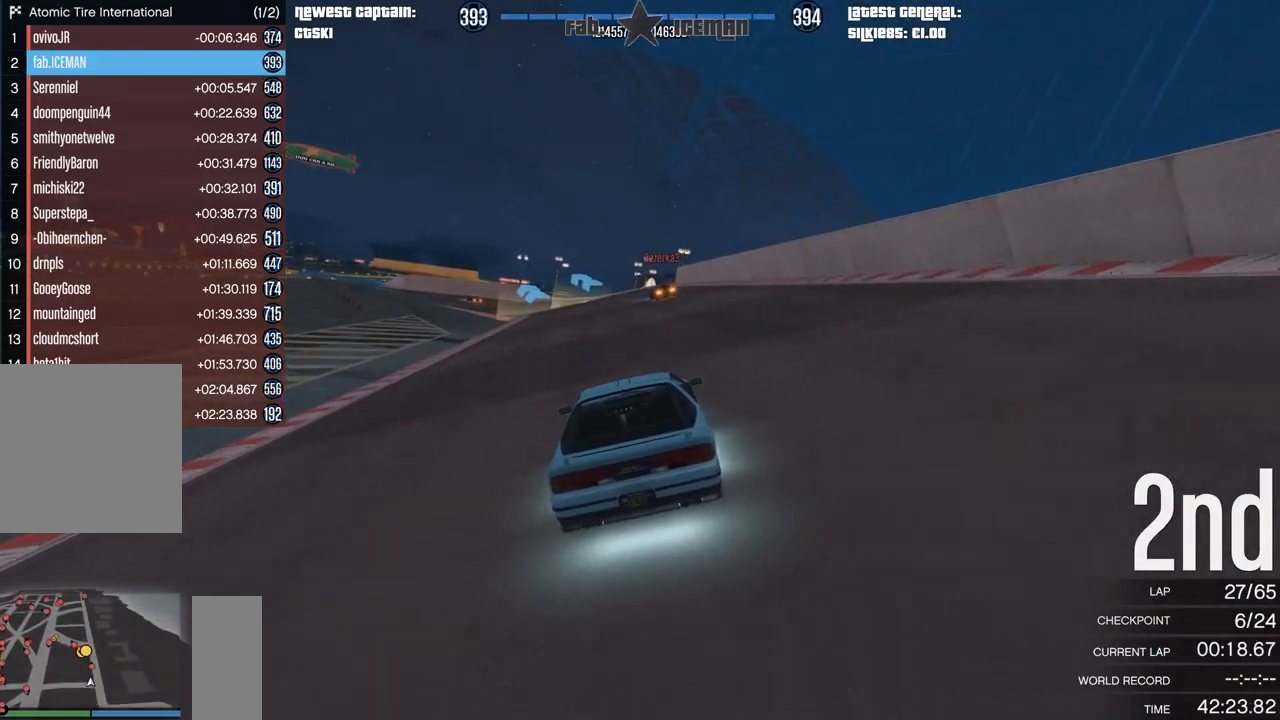
{"buttons": ["R2", "DPAD_DOWN"], "left_stick": "center", "right_stick": "center", "events": [[83, "DPAD_DOWN", "down"], [146, "DPAD_DOWN", "up"], [250, "DPAD_DOWN", "down"], [312, "DPAD_DOWN", "up"], [417, "DPAD_DOWN", "down"]]}
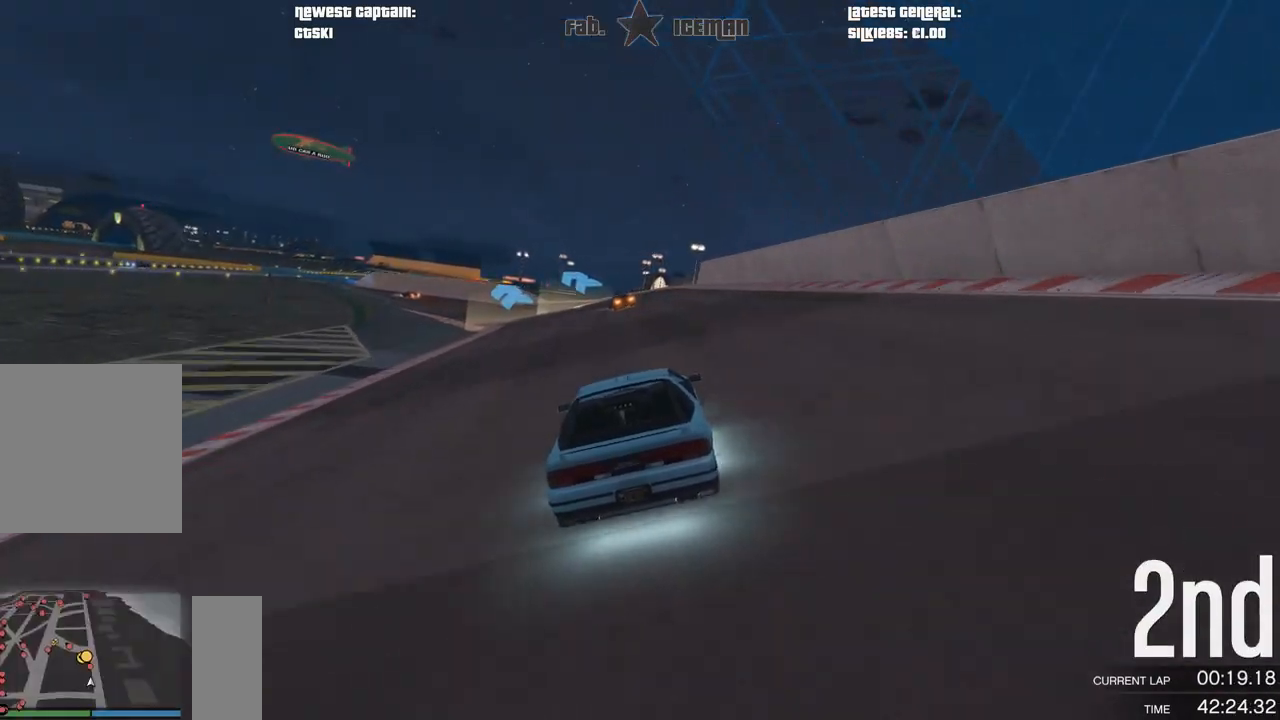
{"buttons": ["R2"], "left_stick": "center", "right_stick": "center", "events": [[21, "DPAD_DOWN", "up"], [188, "left_stick", "left"], [271, "left_stick", "center"]]}
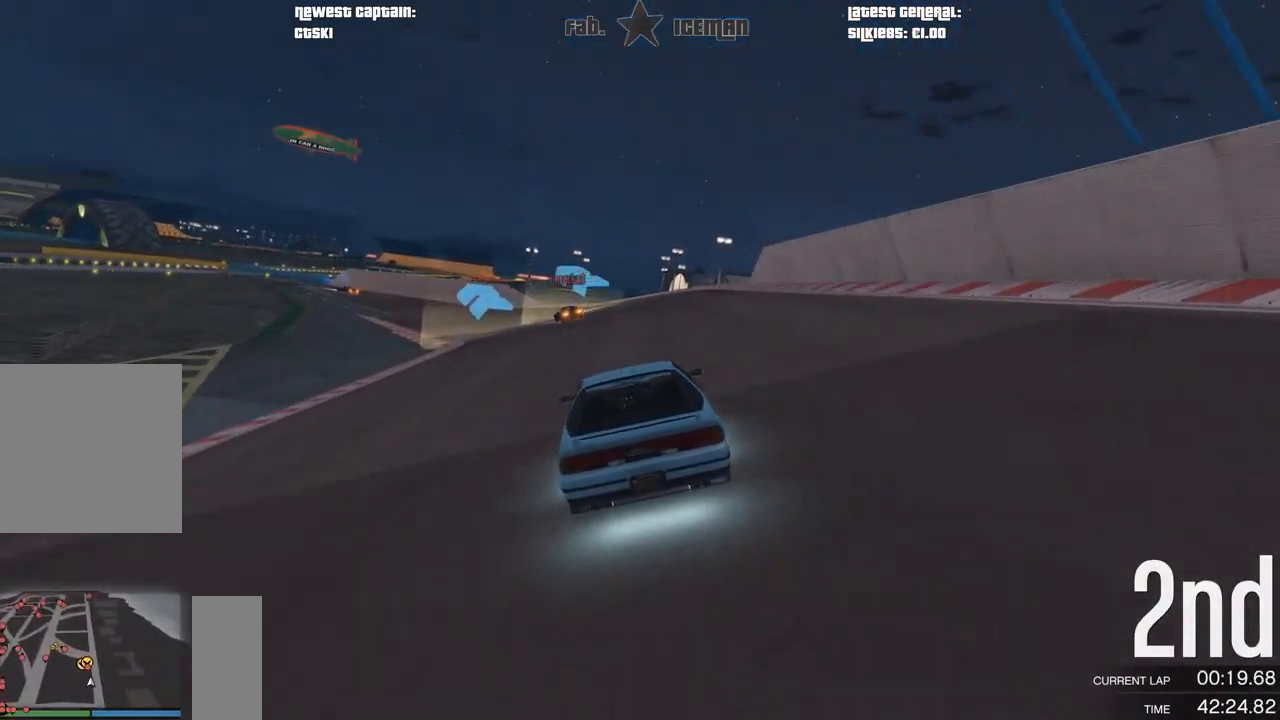
{"buttons": ["R2"], "left_stick": "center", "right_stick": "center", "events": [[146, "left_stick", "down-left"], [312, "left_stick", "center"]]}
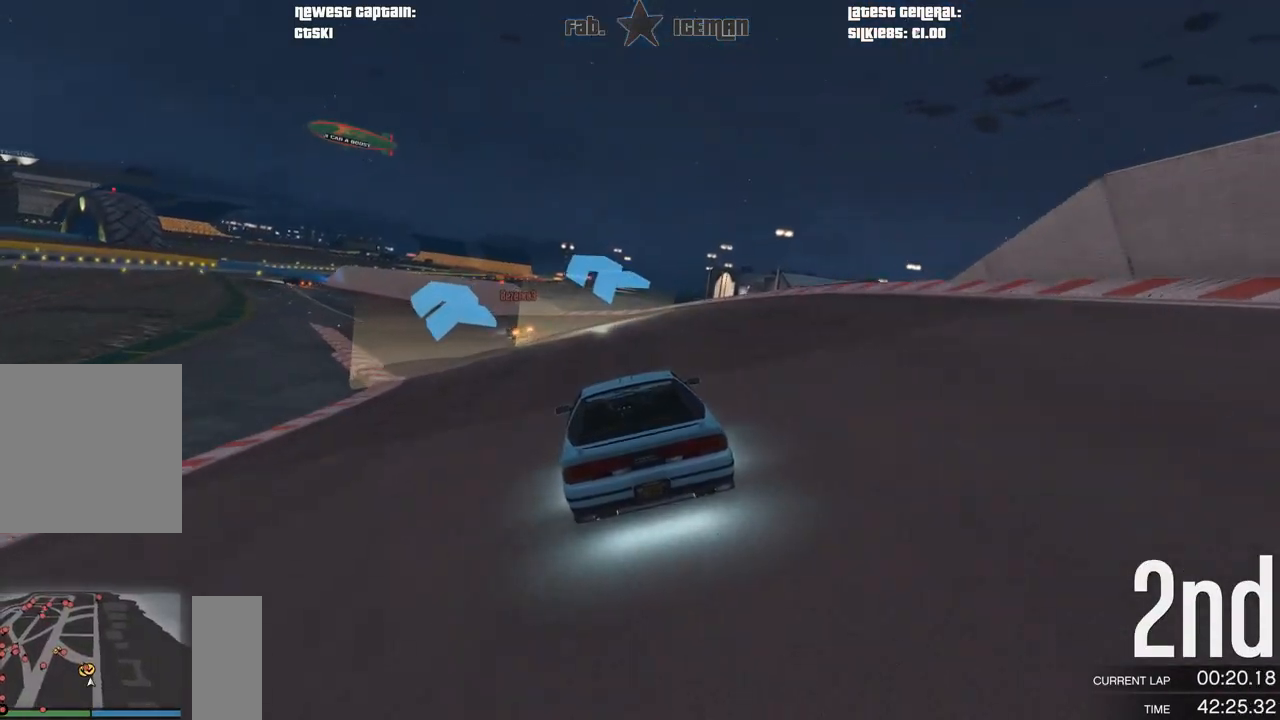
{"buttons": ["R2"], "left_stick": "down-left", "right_stick": "center", "events": [[125, "left_stick", "left"], [292, "left_stick", "center"], [396, "left_stick", "down-left"]]}
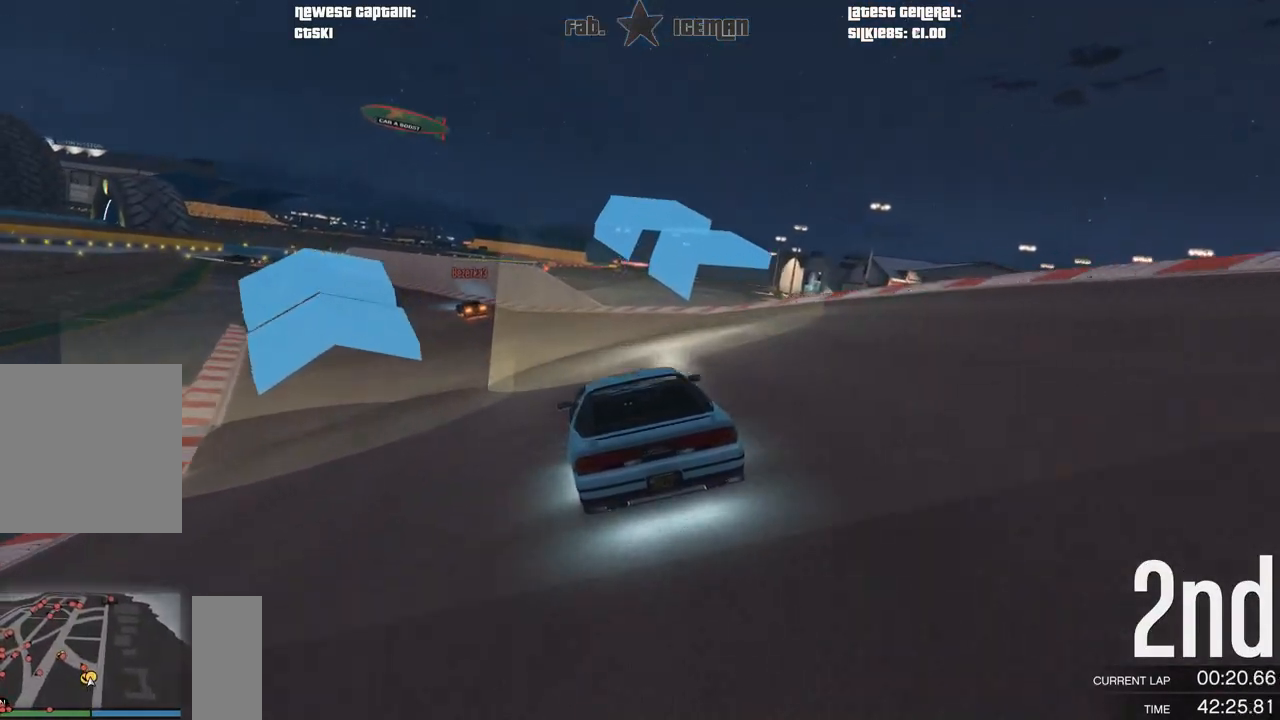
{"buttons": ["R2"], "left_stick": "down-left", "right_stick": "center", "events": [[104, "left_stick", "center"], [229, "left_stick", "down-left"], [396, "left_stick", "center"], [500, "left_stick", "down-left"]]}
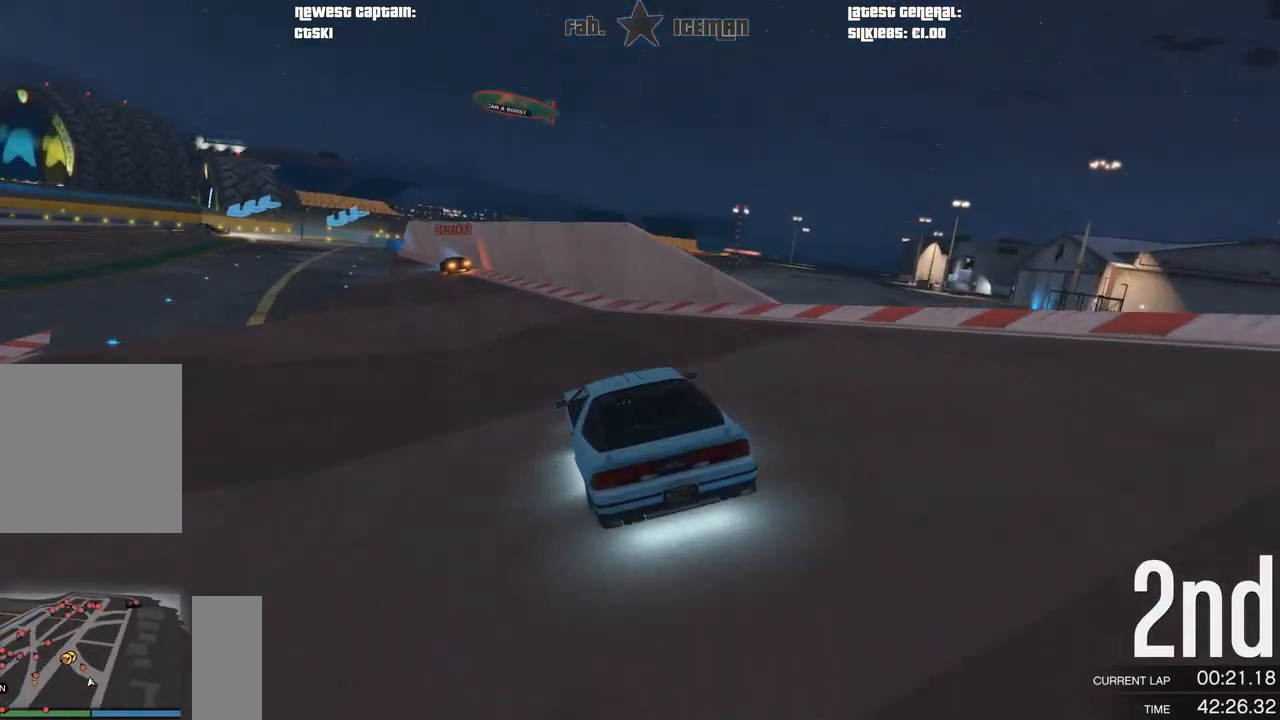
{"buttons": ["L2"], "left_stick": "center", "right_stick": "center", "events": [[146, "left_stick", "center"], [250, "left_stick", "down-left"], [396, "left_stick", "center"], [458, "L2", "down"], [479, "R2", "up"]]}
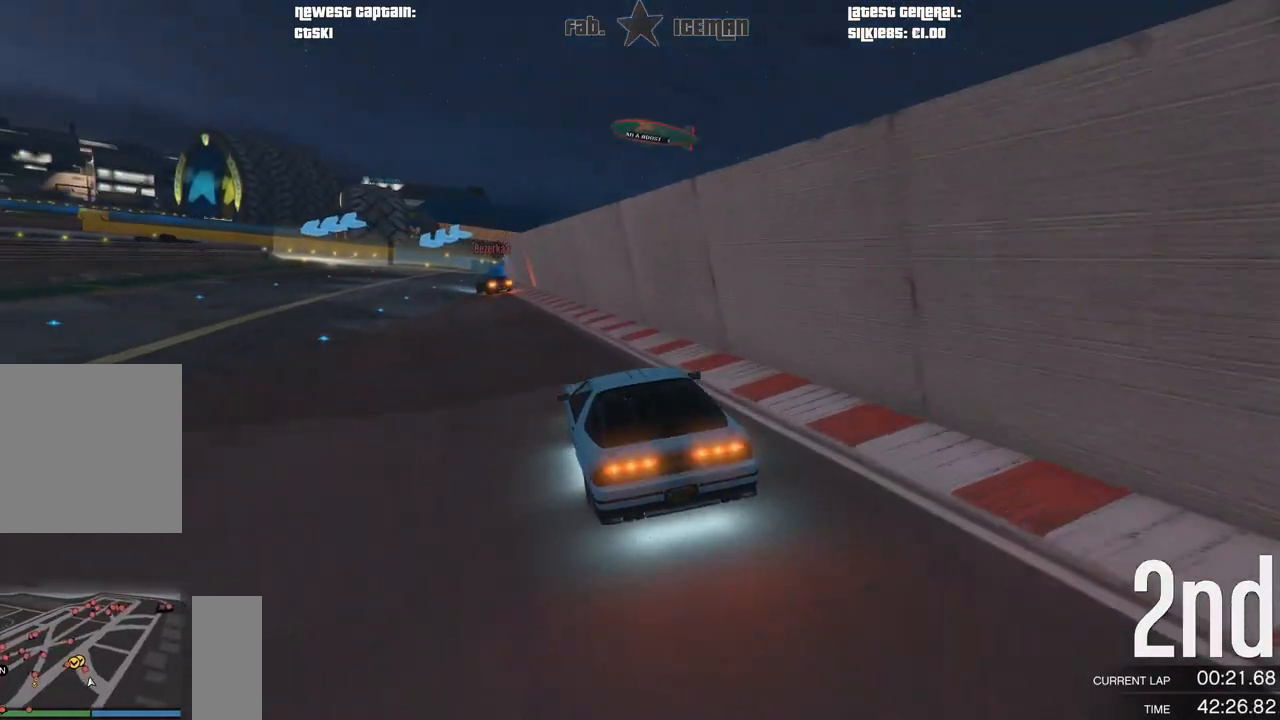
{"buttons": ["L2"], "left_stick": "down-left", "right_stick": "center", "events": [[83, "left_stick", "down-left"], [229, "left_stick", "center"], [417, "left_stick", "down-left"]]}
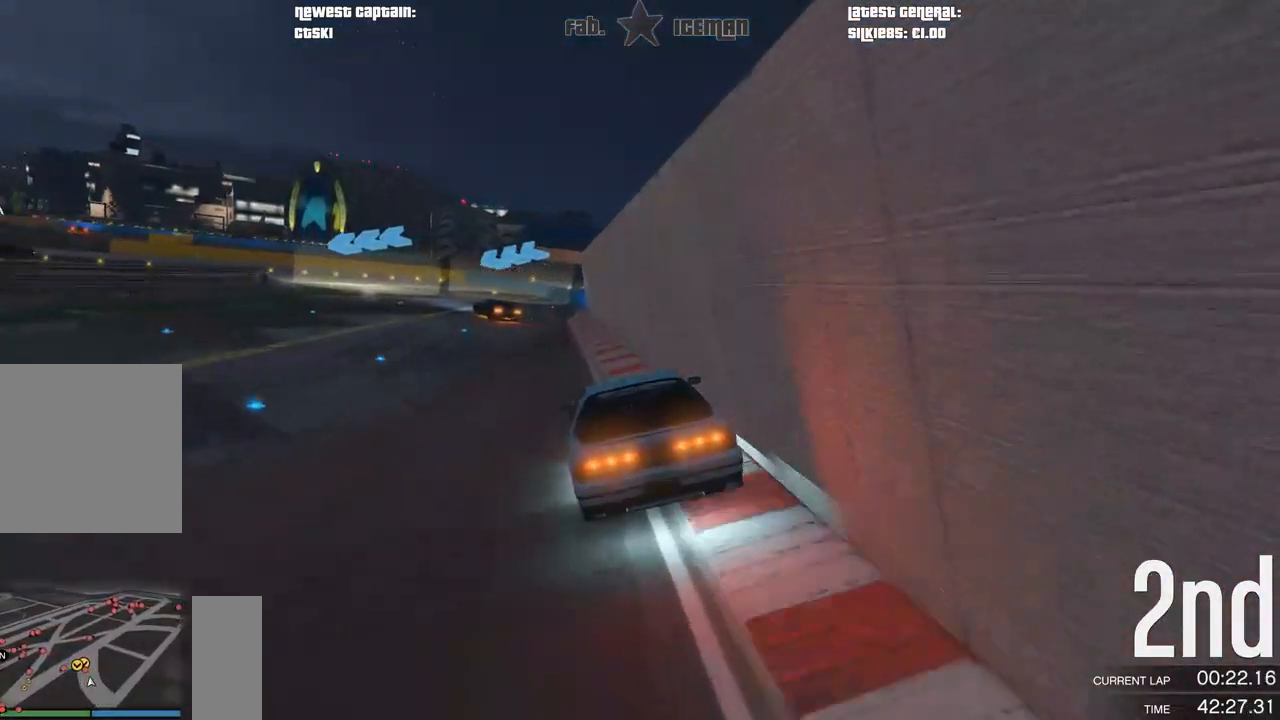
{"buttons": ["L2"], "left_stick": "down-left", "right_stick": "center", "events": [[42, "left_stick", "center"], [271, "left_stick", "down-left"]]}
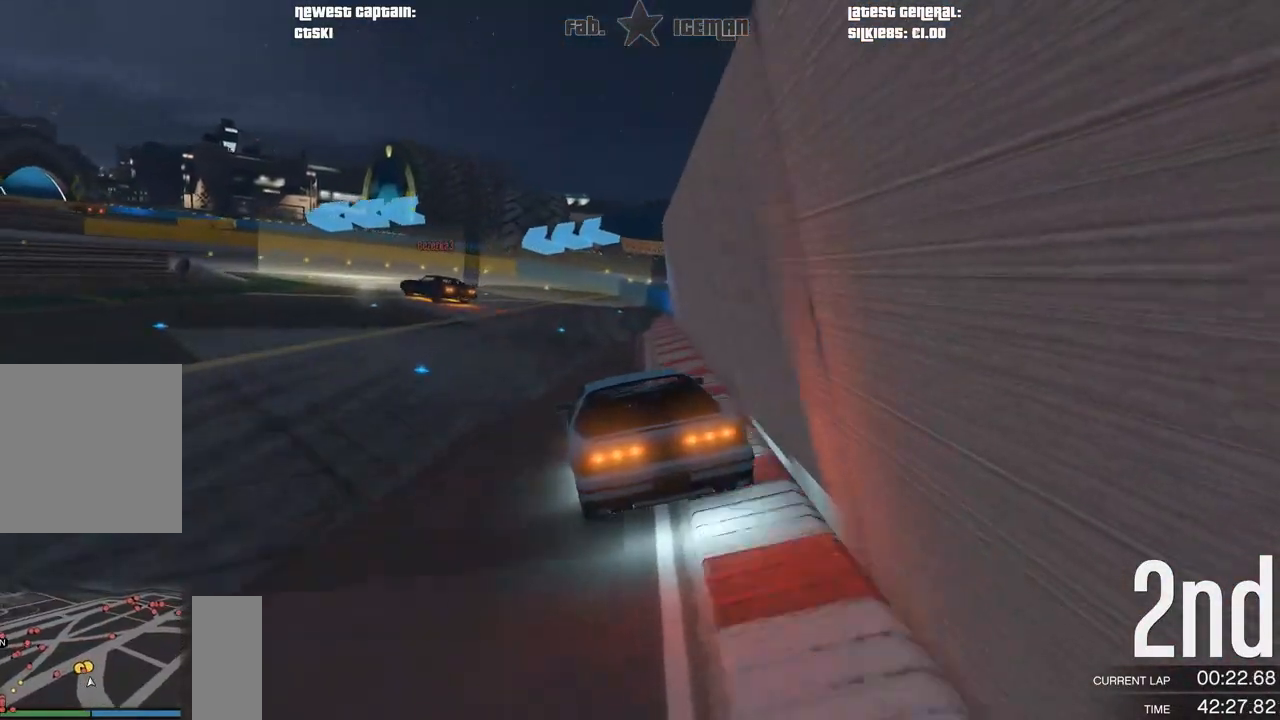
{"buttons": [], "left_stick": "center", "right_stick": "center", "events": [[42, "L2", "up"], [146, "left_stick", "center"], [208, "left_stick", "left"], [271, "left_stick", "down-left"], [396, "left_stick", "center"]]}